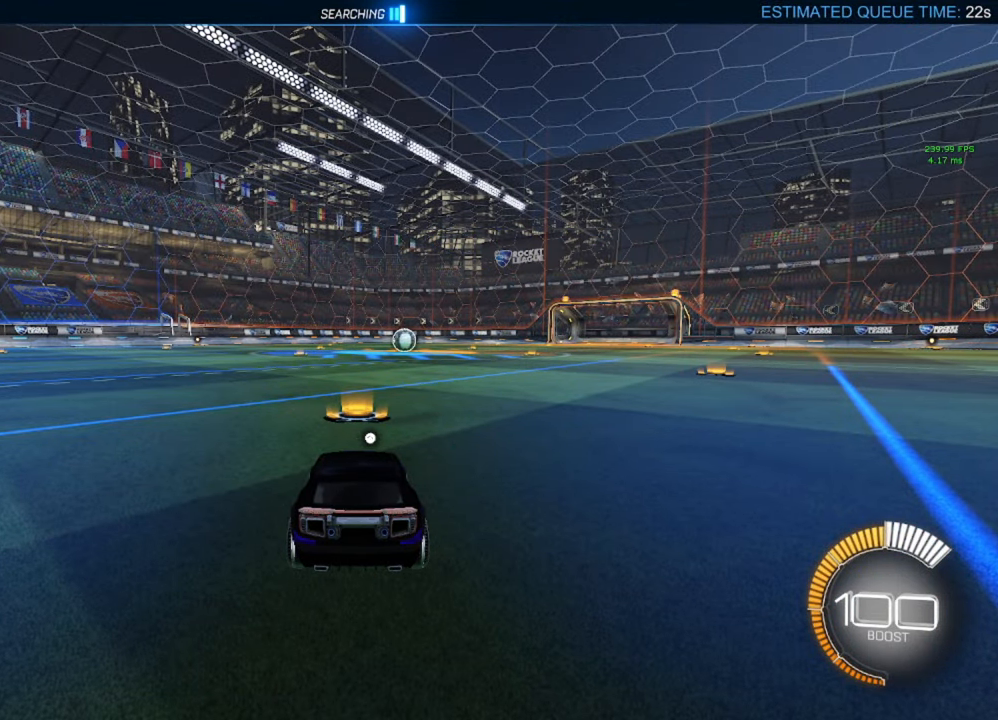
Gameplay with a controller (Xbox layout); each line is a JSON object with the inputs held at the frame after it (dt_ms = milliseconds from this image to that frame). "events" lists button and stick changes between this image and that frame as [ms after this image, input, new state], when the widget could be followed in between.
{"dt_ms": 500, "buttons": [], "left_stick": "center", "right_stick": "center", "events": []}
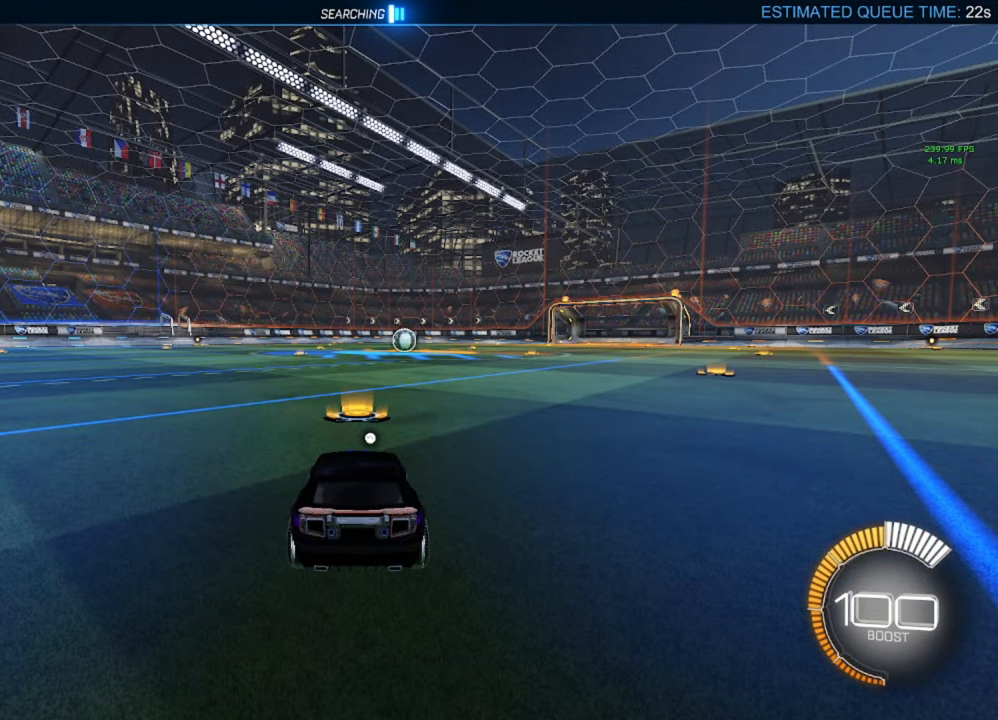
{"dt_ms": 500, "buttons": [], "left_stick": "center", "right_stick": "center", "events": []}
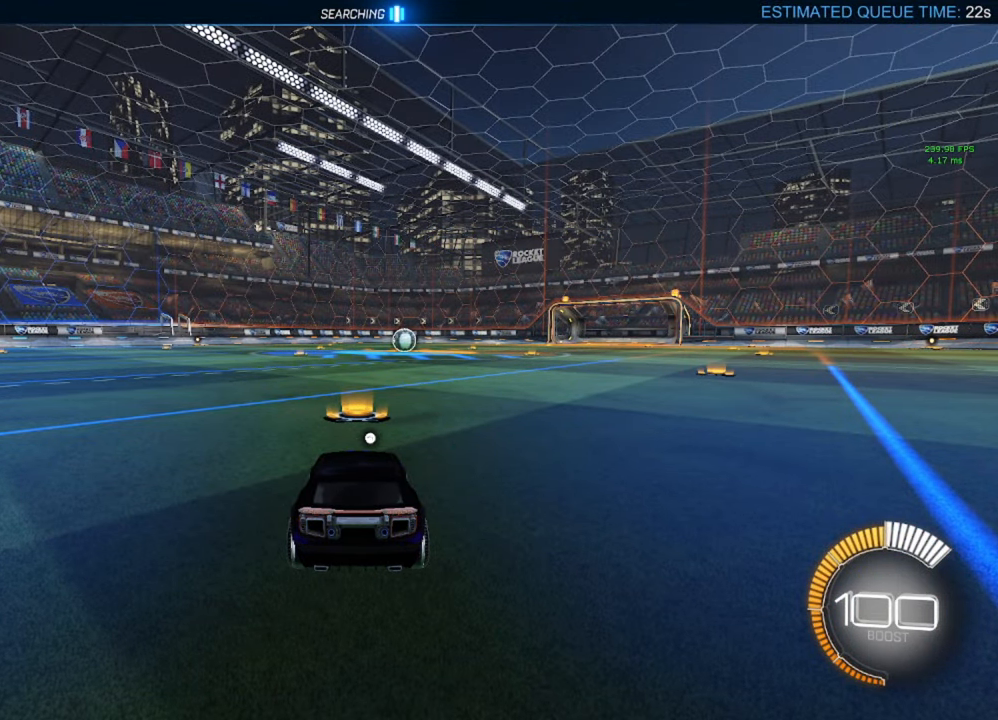
{"dt_ms": 500, "buttons": ["B", "R2"], "left_stick": "center", "right_stick": "center", "events": [[83, "R2", "down"], [100, "B", "down"], [267, "Y", "down"], [317, "Y", "up"]]}
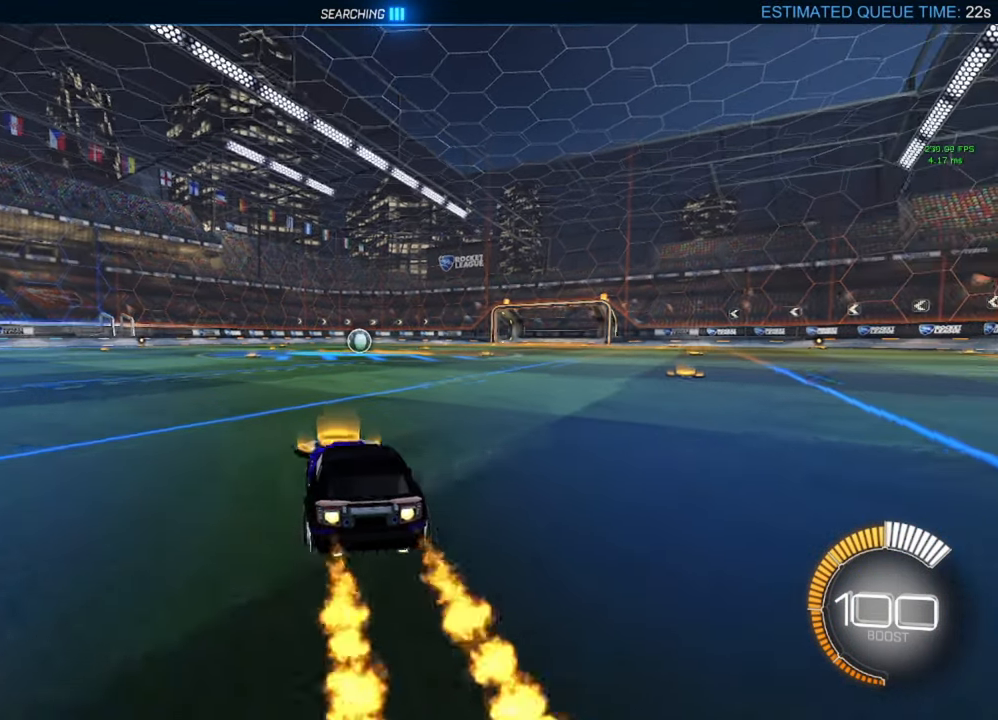
{"dt_ms": 500, "buttons": ["B", "L1", "R2"], "left_stick": "down", "right_stick": "center", "events": [[133, "A", "down"], [200, "left_stick", "up-right"], [233, "A", "up"], [233, "B", "up"], [233, "L1", "down"], [300, "A", "down"], [300, "B", "down"], [367, "A", "up"], [367, "Y", "down"], [383, "left_stick", "down-right"], [433, "Y", "up"], [433, "left_stick", "down"]]}
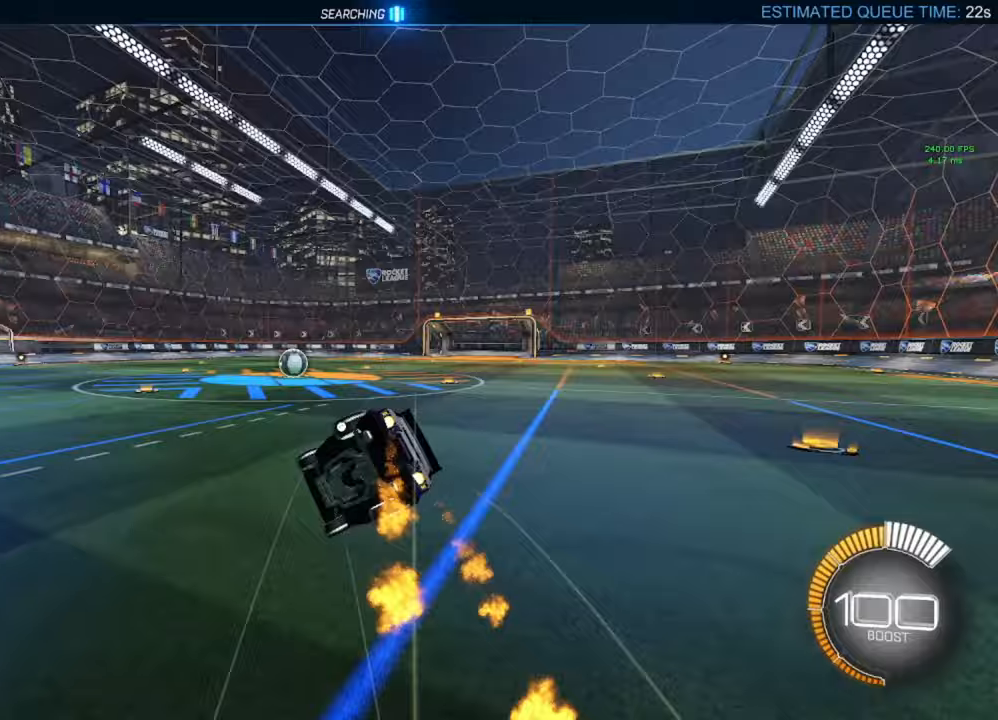
{"dt_ms": 500, "buttons": ["B", "L1", "R2"], "left_stick": "down-right", "right_stick": "center", "events": [[67, "left_stick", "down-right"], [133, "Y", "down"], [150, "Y", "up"]]}
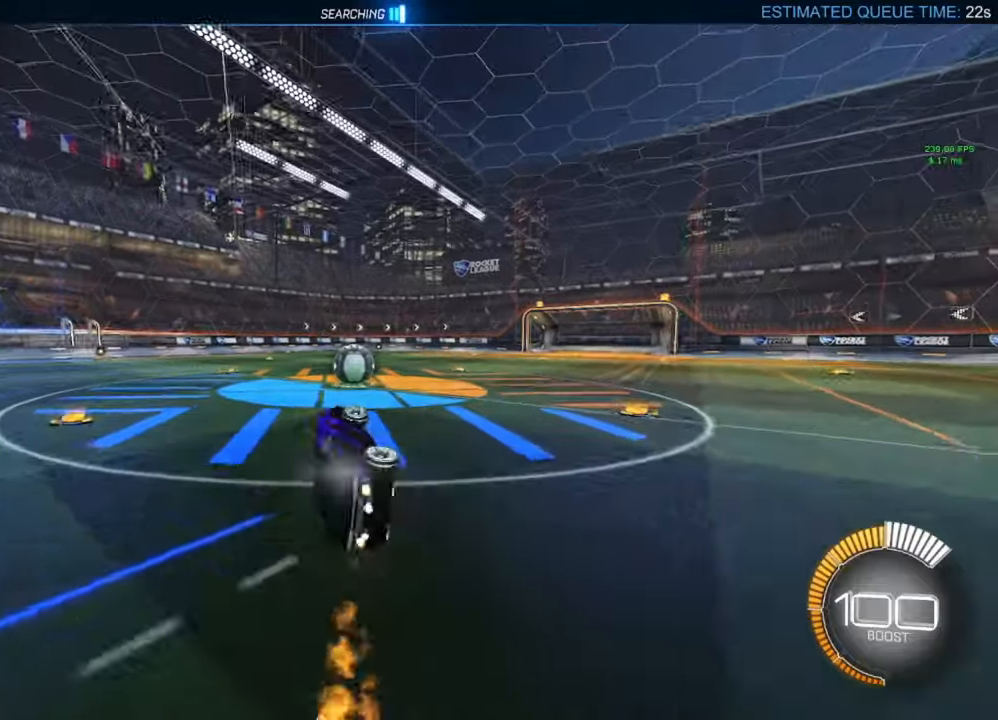
{"dt_ms": 500, "buttons": ["B", "R2"], "left_stick": "left", "right_stick": "center", "events": [[50, "left_stick", "center"], [67, "B", "up"], [67, "L1", "up"], [83, "Y", "down"], [150, "Y", "up"], [250, "B", "down"], [300, "left_stick", "left"]]}
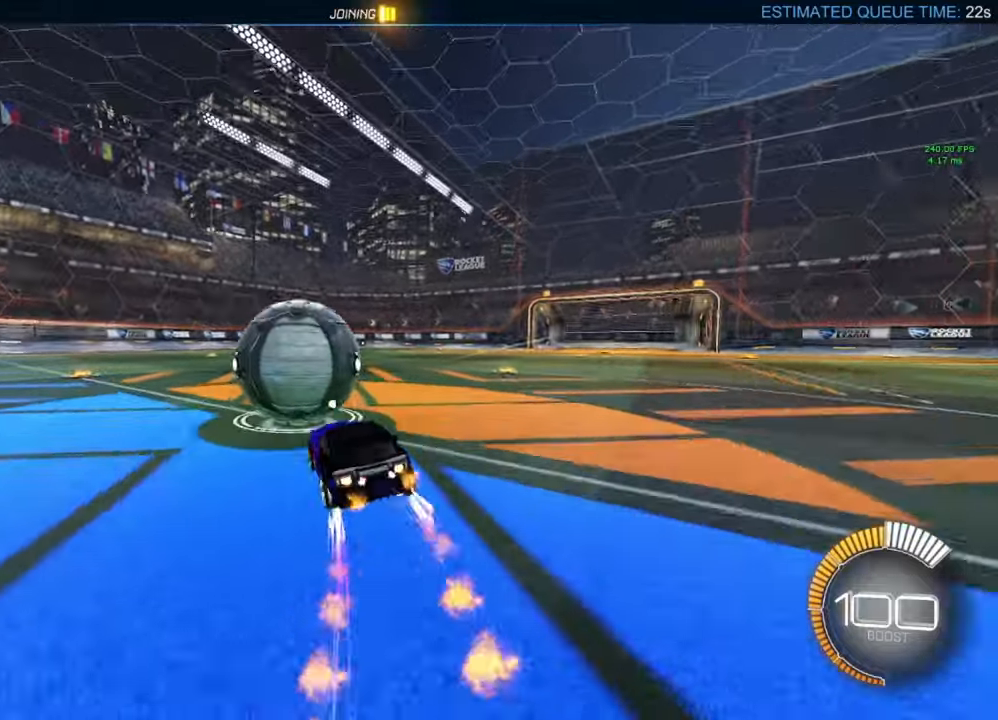
{"dt_ms": 500, "buttons": ["R1"], "left_stick": "down-left", "right_stick": "center", "events": [[33, "R2", "up"], [33, "left_stick", "down"], [50, "A", "down"], [100, "R1", "down"], [183, "A", "up"], [283, "left_stick", "down-left"], [483, "B", "up"]]}
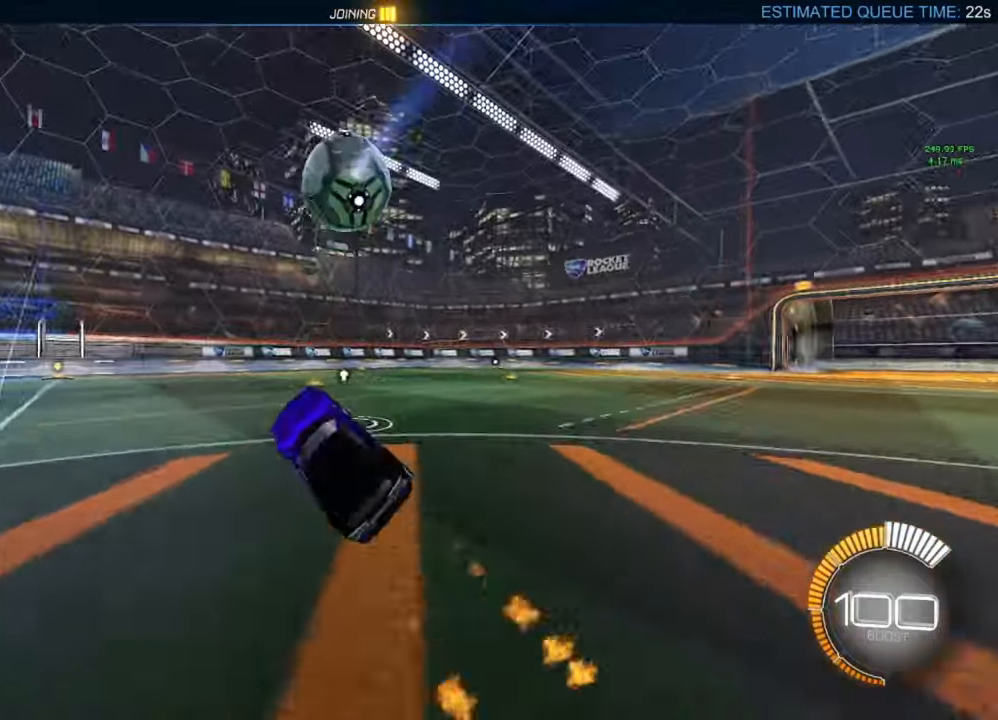
{"dt_ms": 500, "buttons": ["R2"], "left_stick": "down-left", "right_stick": "center", "events": [[33, "R1", "up"], [33, "left_stick", "center"], [200, "left_stick", "up"], [267, "A", "down"], [283, "R2", "down"], [383, "left_stick", "down-right"], [400, "A", "up"], [483, "left_stick", "down-left"]]}
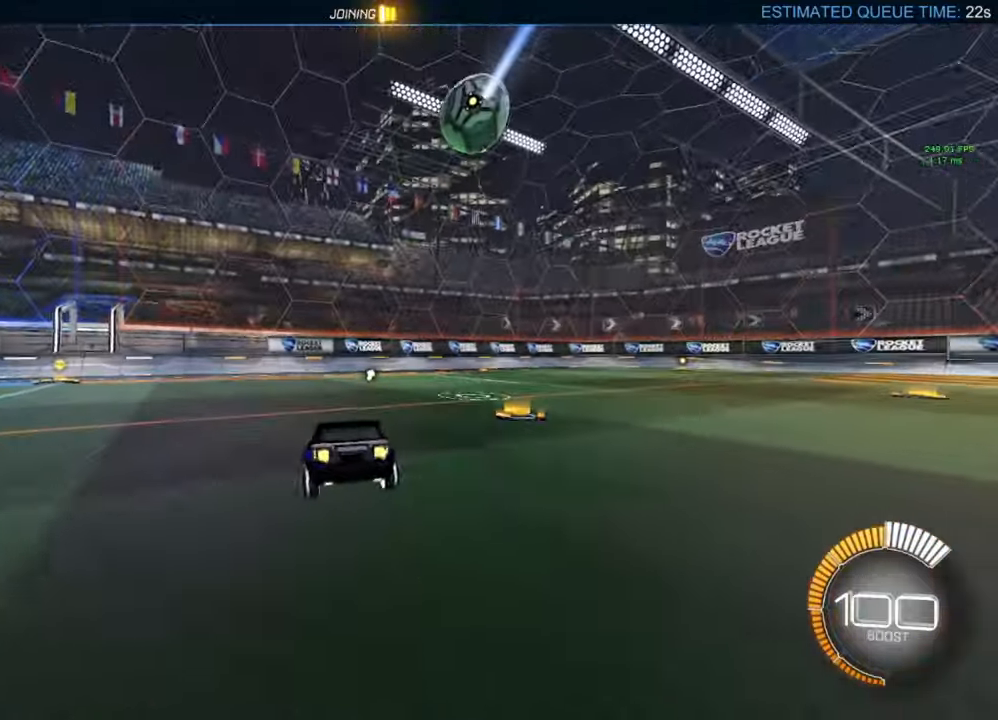
{"dt_ms": 500, "buttons": [], "left_stick": "right", "right_stick": "center", "events": [[50, "left_stick", "center"], [67, "Y", "down"], [133, "Y", "up"], [150, "R2", "up"], [183, "left_stick", "right"], [217, "L2", "down"], [417, "L2", "up"]]}
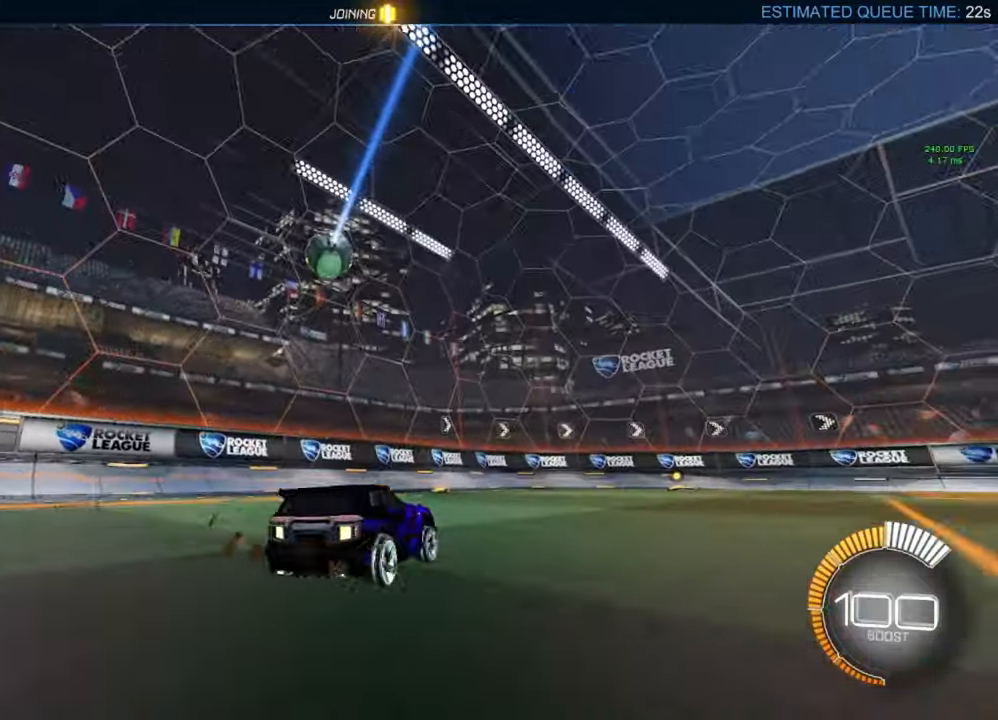
{"dt_ms": 500, "buttons": ["R2"], "left_stick": "center", "right_stick": "center", "events": [[183, "left_stick", "center"], [400, "R2", "down"]]}
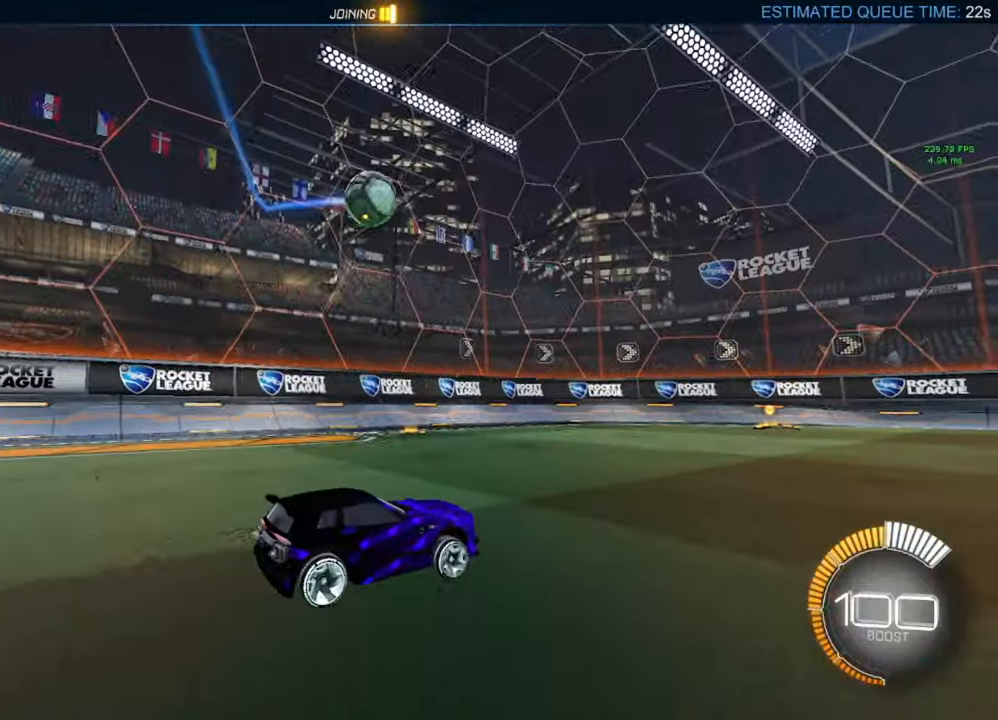
{"dt_ms": 500, "buttons": ["B", "L1", "R2"], "left_stick": "down-left", "right_stick": "center", "events": [[133, "B", "down"], [150, "A", "down"], [150, "left_stick", "down"], [250, "L1", "down"], [250, "left_stick", "down-left"], [383, "A", "up"]]}
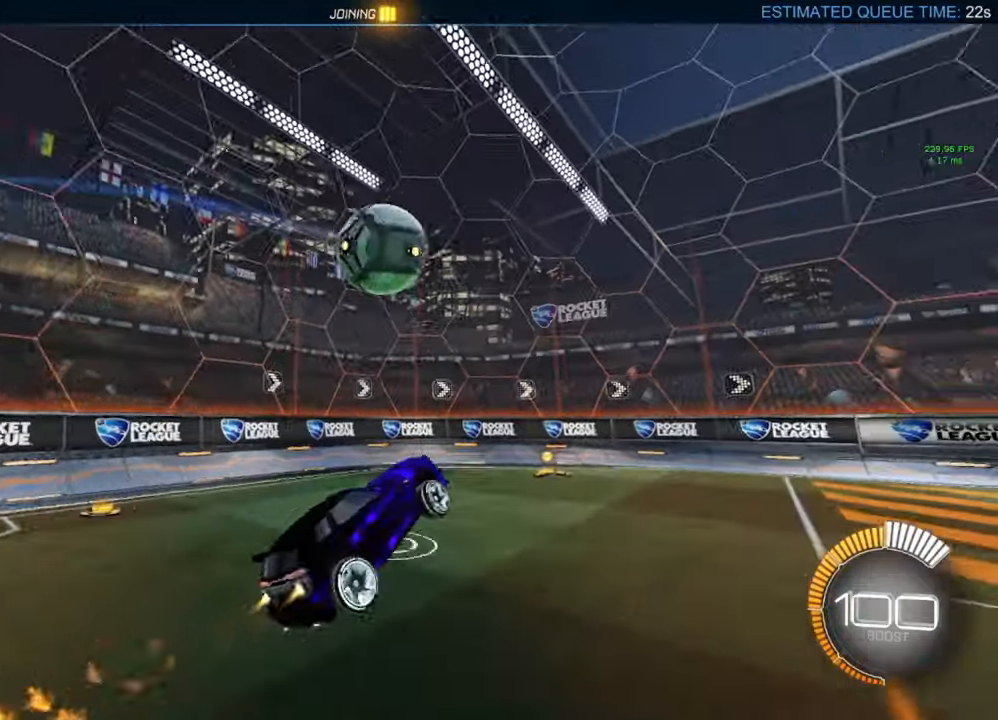
{"dt_ms": 500, "buttons": ["A", "B", "L1", "R2"], "left_stick": "down-right", "right_stick": "center", "events": [[50, "left_stick", "center"], [100, "left_stick", "up-right"], [167, "A", "down"], [317, "left_stick", "down-right"]]}
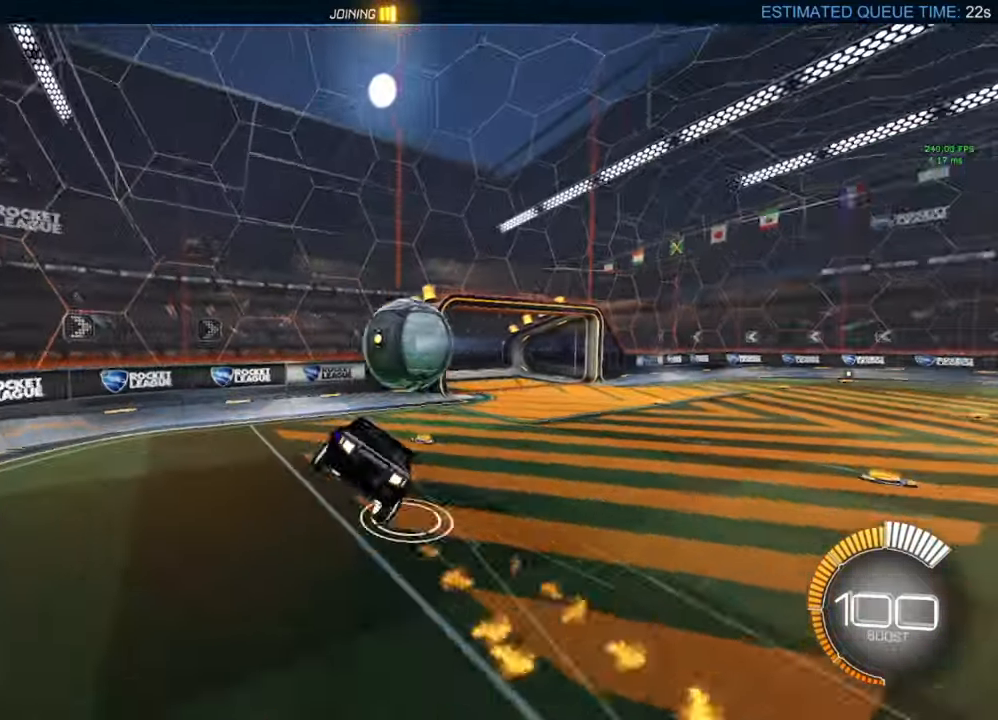
{"dt_ms": 500, "buttons": [], "left_stick": "center", "right_stick": "center", "events": [[167, "R2", "up"], [183, "A", "up"], [200, "B", "up"], [217, "left_stick", "right"], [467, "L1", "up"], [467, "left_stick", "center"]]}
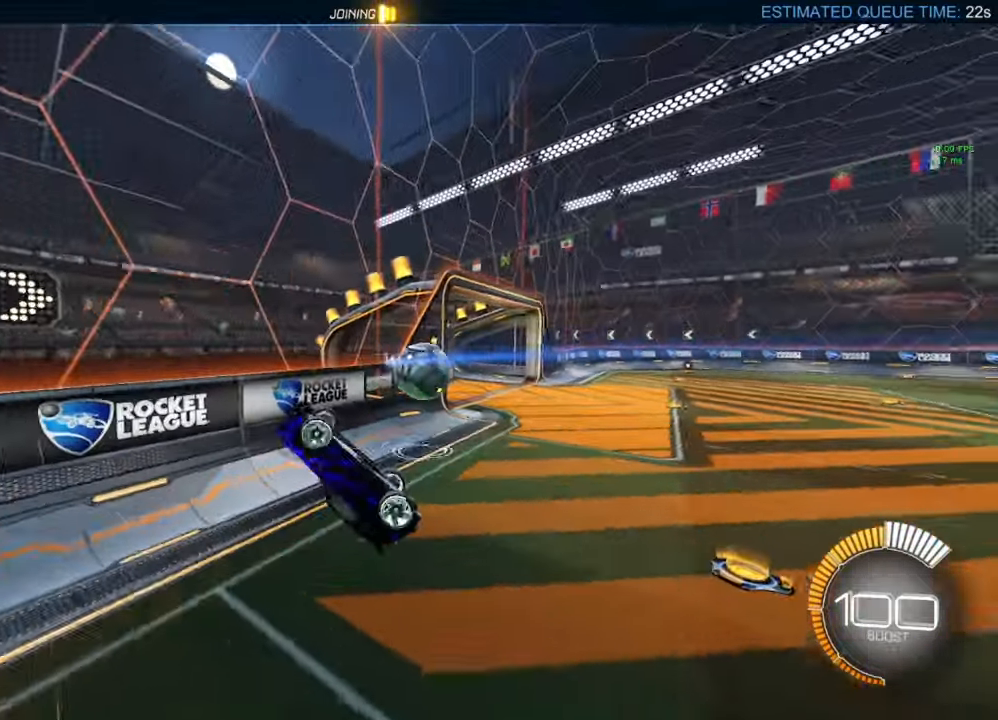
{"dt_ms": 1000, "buttons": [], "left_stick": "center", "right_stick": "center"}
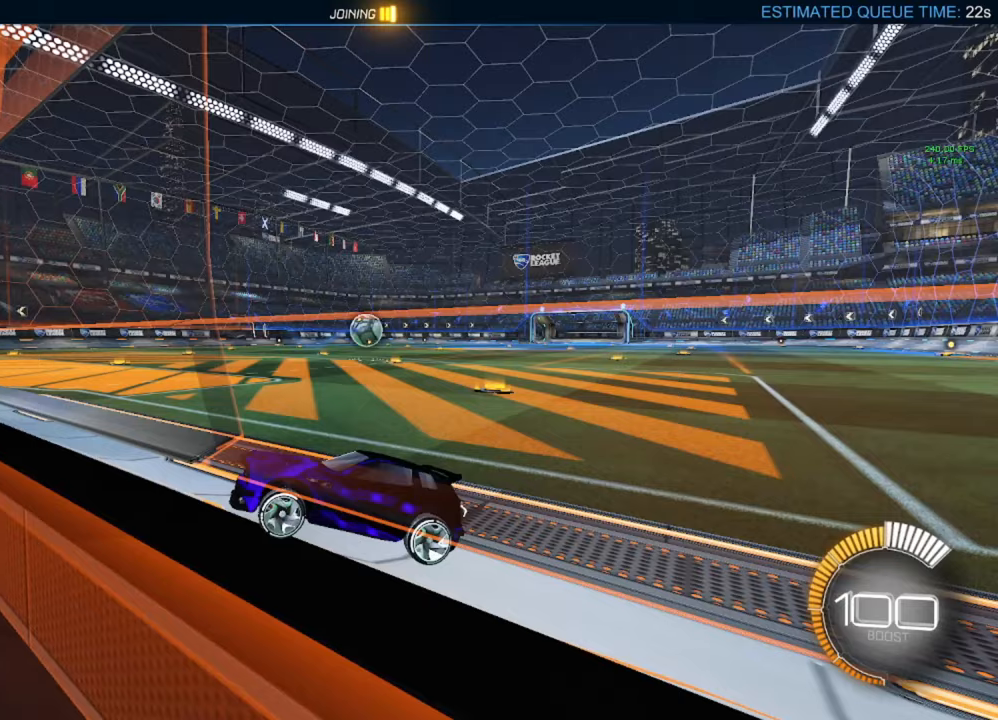
{"dt_ms": 500, "buttons": [], "left_stick": "center", "right_stick": "center", "events": []}
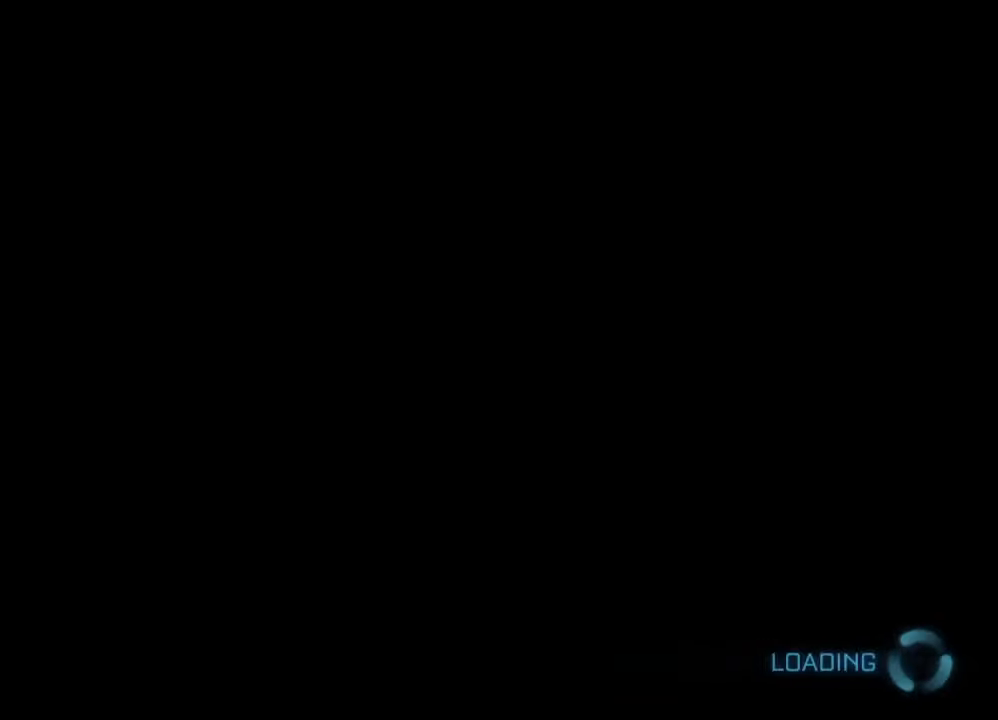
{"dt_ms": 500, "buttons": [], "left_stick": "center", "right_stick": "center", "events": []}
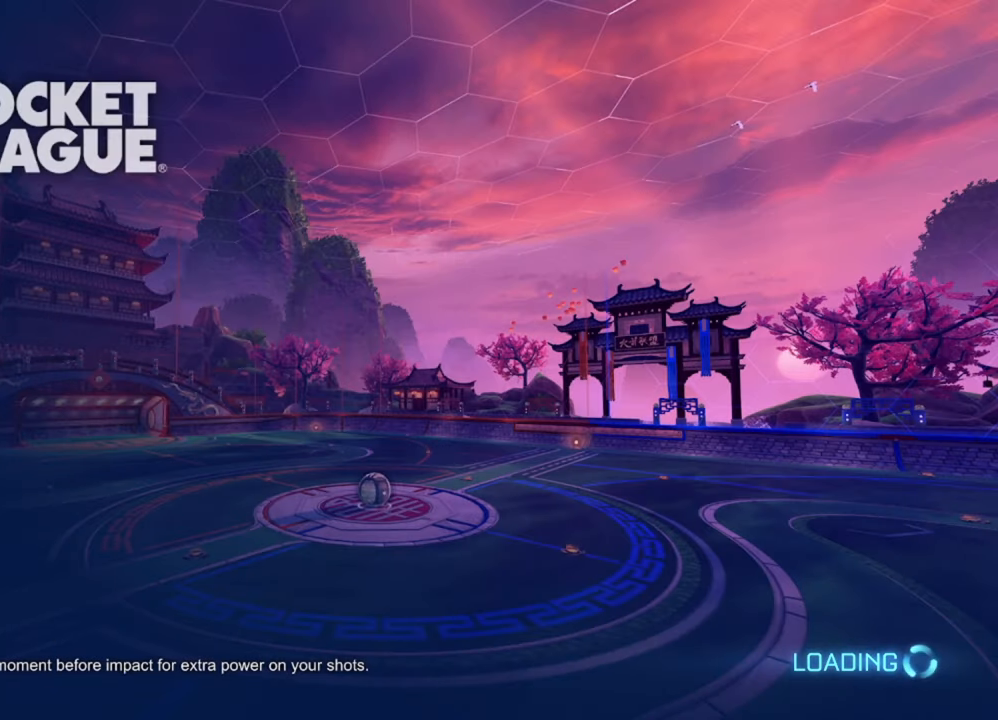
{"dt_ms": 500, "buttons": [], "left_stick": "center", "right_stick": "center", "events": []}
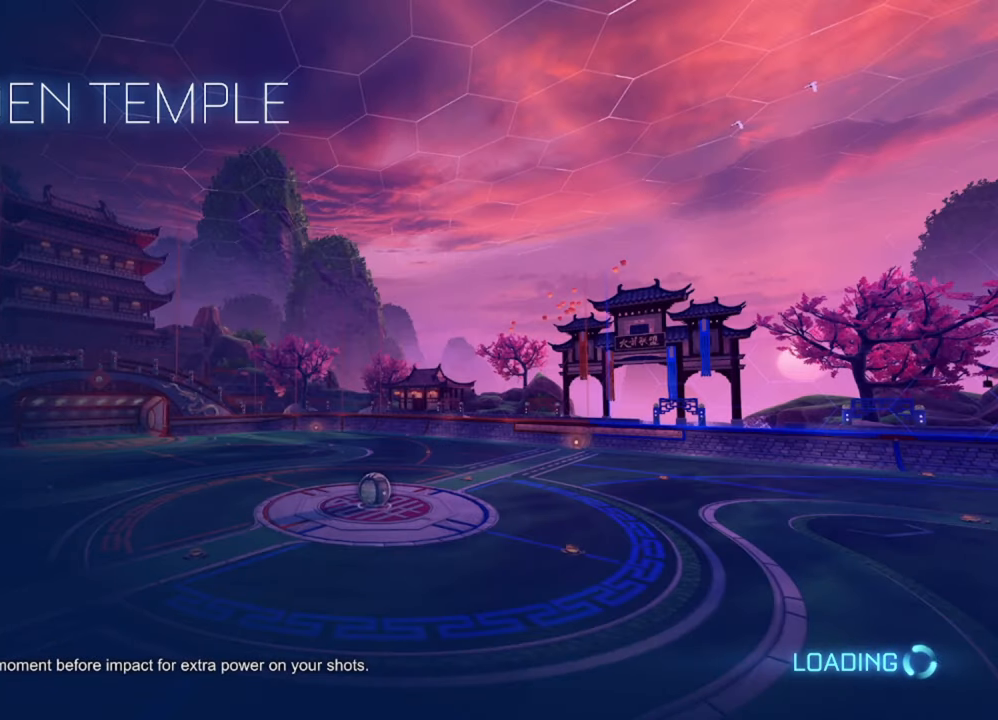
{"dt_ms": 500, "buttons": [], "left_stick": "center", "right_stick": "center", "events": []}
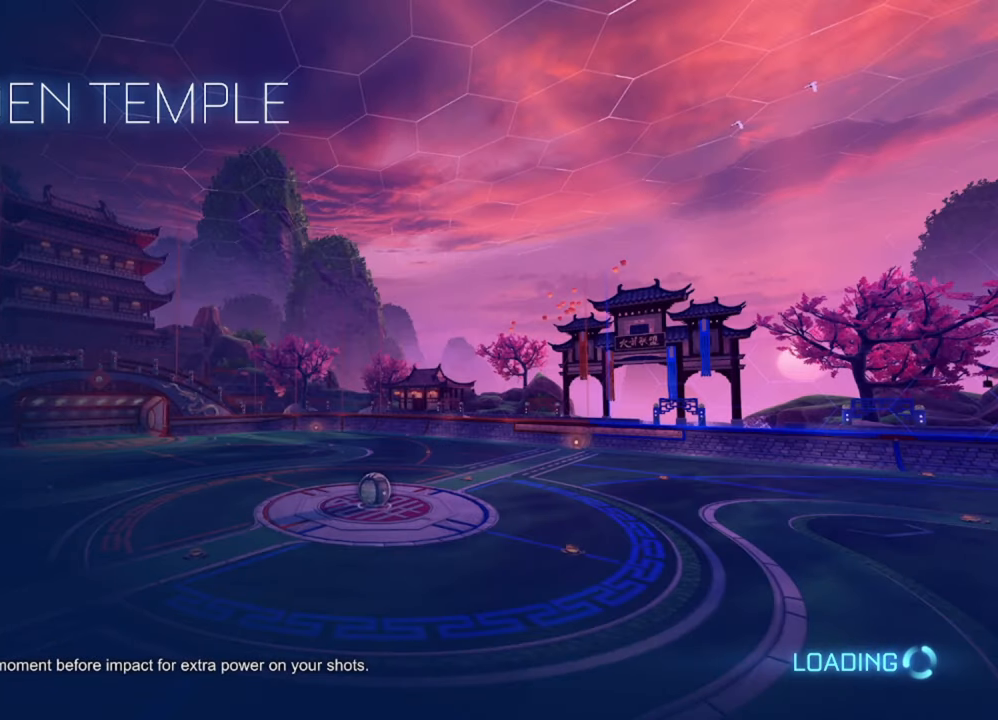
{"dt_ms": 500, "buttons": [], "left_stick": "center", "right_stick": "center", "events": []}
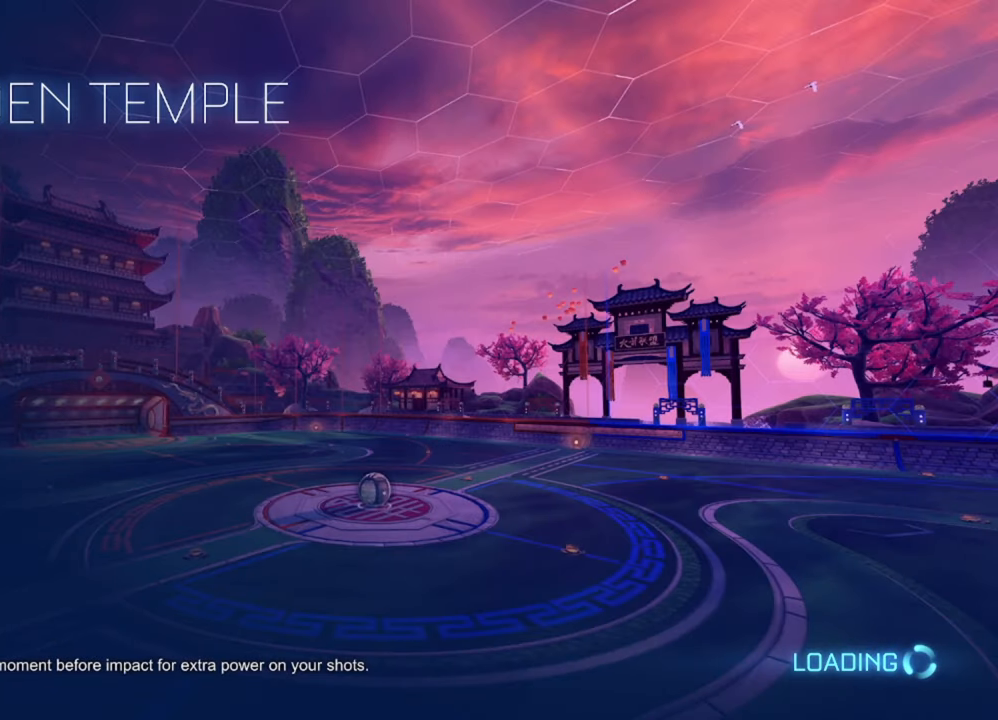
{"dt_ms": 500, "buttons": [], "left_stick": "center", "right_stick": "center", "events": []}
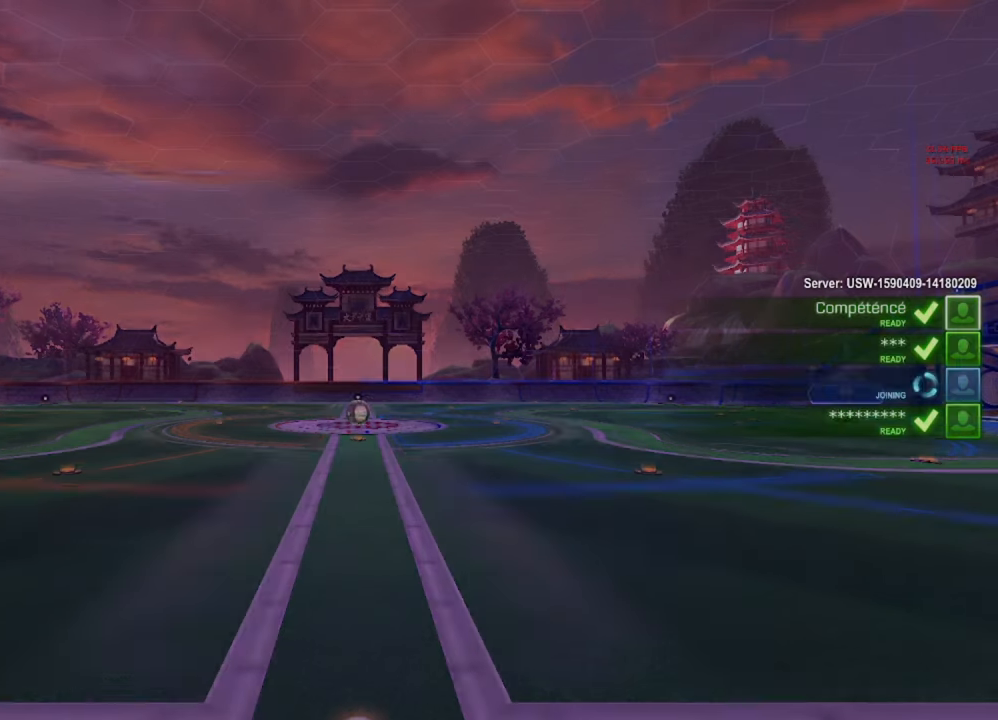
{"dt_ms": 500, "buttons": [], "left_stick": "center", "right_stick": "center", "events": []}
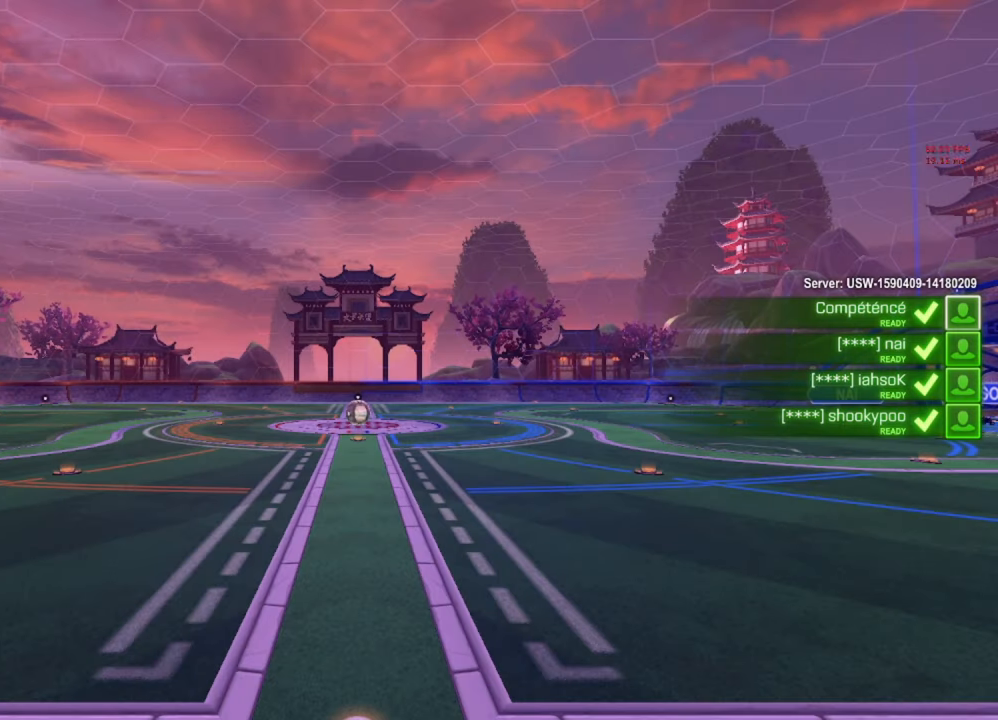
{"dt_ms": 500, "buttons": [], "left_stick": "center", "right_stick": "center", "events": [[183, "L3", "down"], [183, "left_stick", "right"], [250, "L3", "up"], [267, "left_stick", "center"]]}
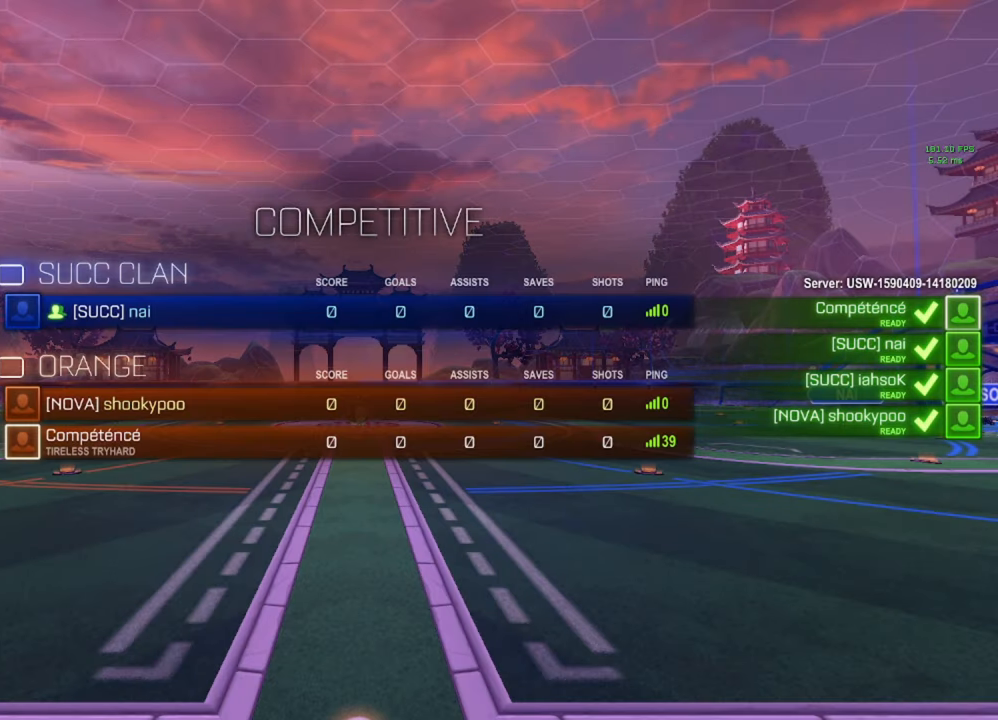
{"dt_ms": 500, "buttons": [], "left_stick": "center", "right_stick": "center", "events": [[167, "L3", "down"], [250, "L3", "up"], [350, "L3", "down"], [450, "L3", "up"]]}
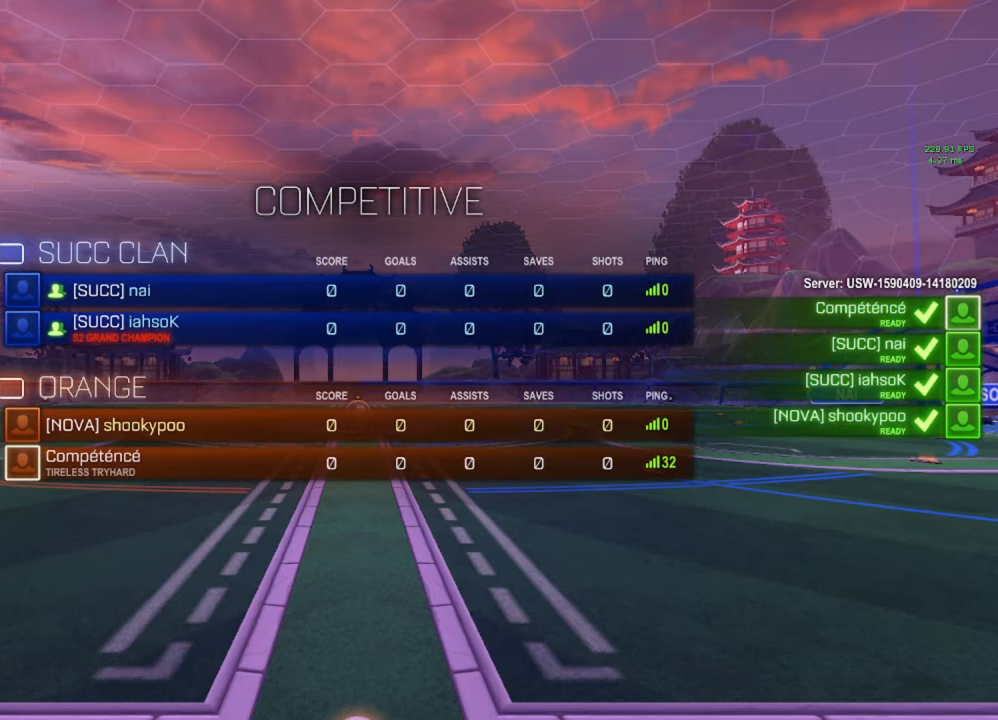
{"dt_ms": 500, "buttons": [], "left_stick": "center", "right_stick": "center", "events": [[50, "L3", "down"], [117, "L3", "up"], [217, "L3", "down"], [283, "L3", "up"]]}
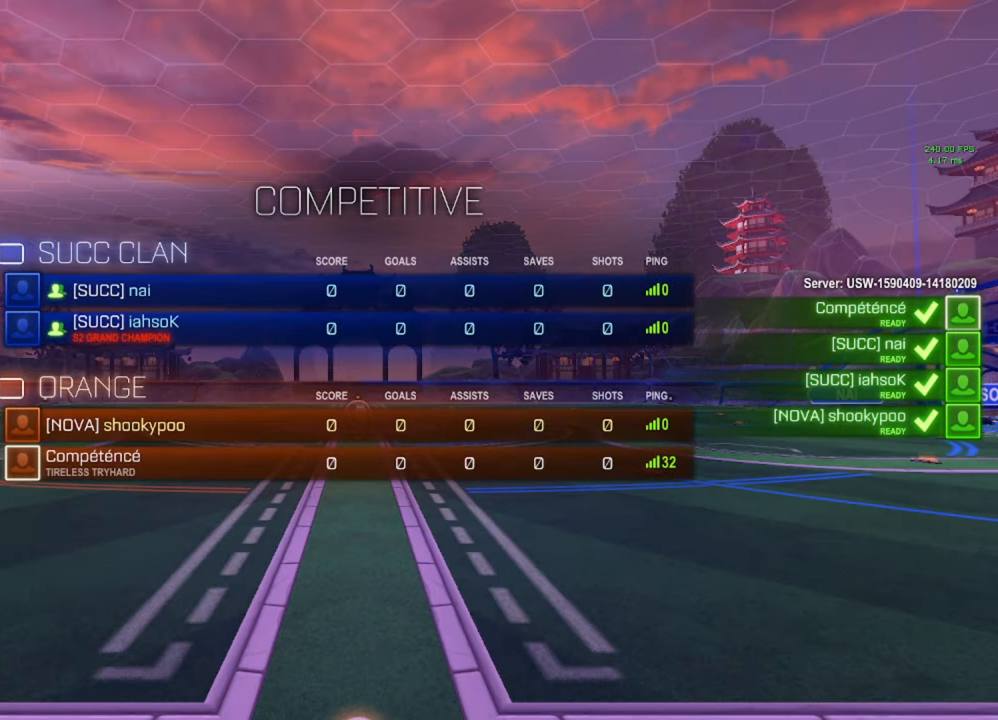
{"dt_ms": 500, "buttons": [], "left_stick": "center", "right_stick": "center", "events": [[167, "L3", "down"], [267, "L3", "up"]]}
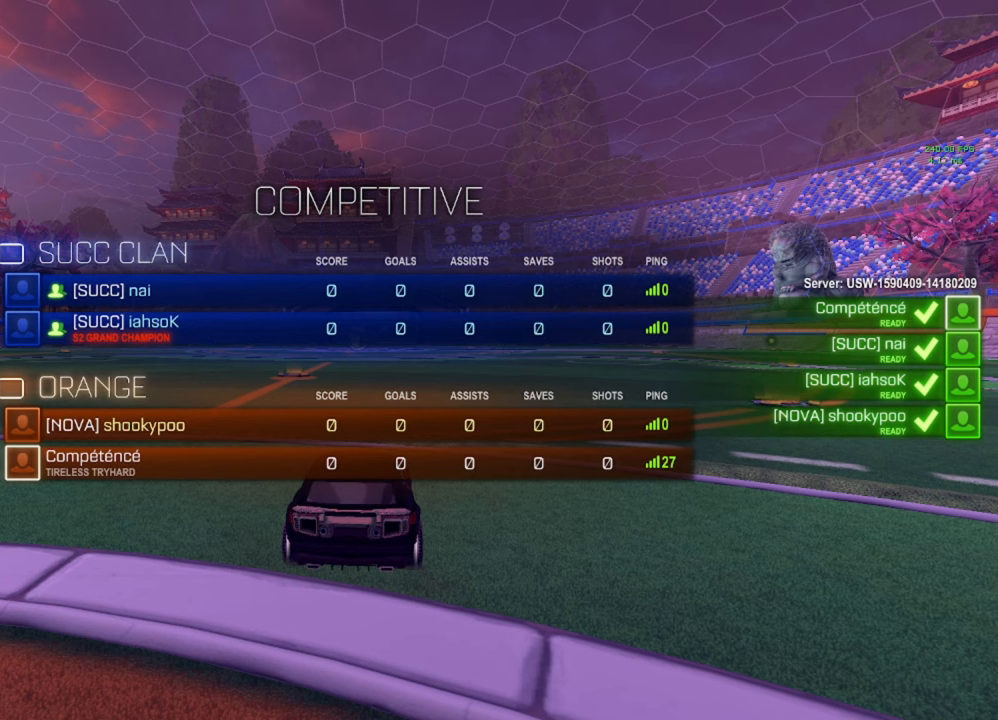
{"dt_ms": 500, "buttons": [], "left_stick": "center", "right_stick": "center", "events": []}
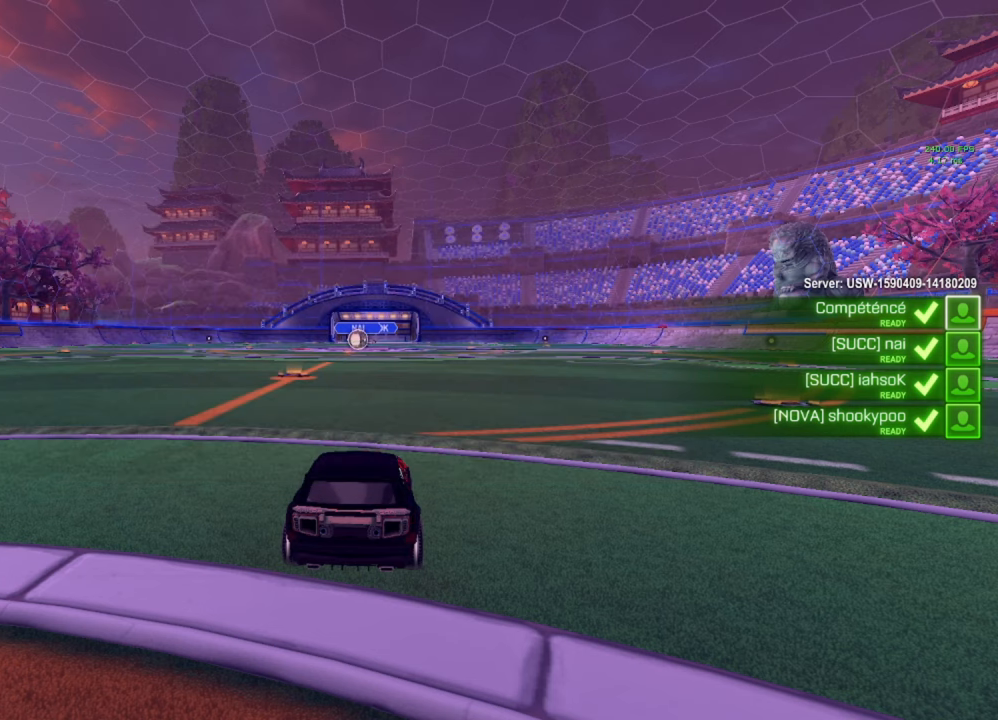
{"dt_ms": 500, "buttons": [], "left_stick": "center", "right_stick": "center", "events": []}
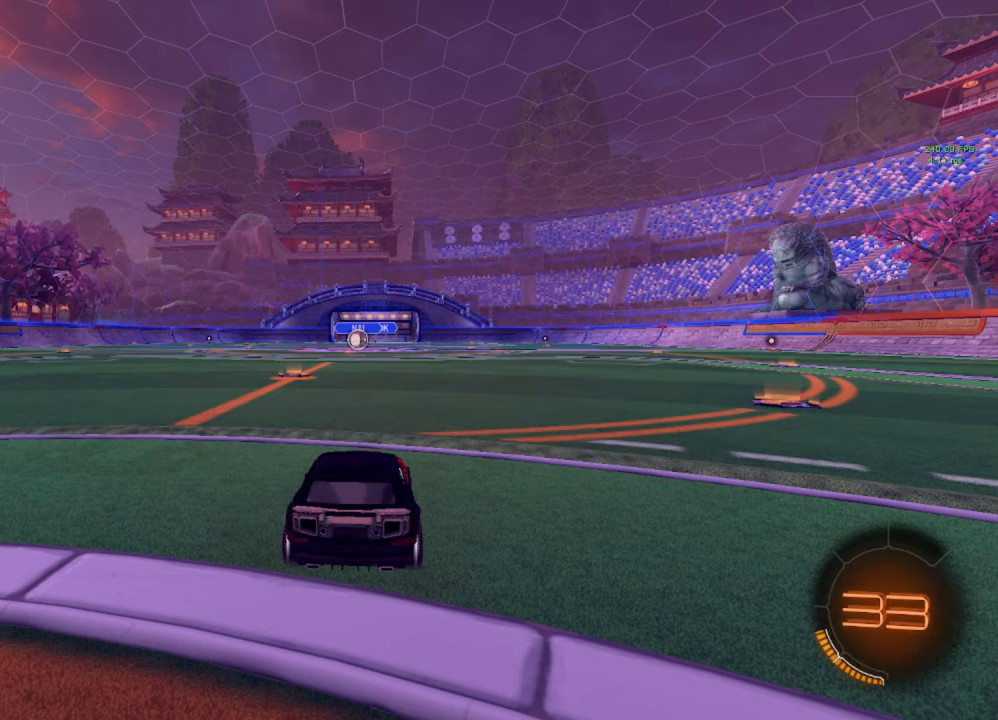
{"dt_ms": 500, "buttons": ["L3"], "left_stick": "center", "right_stick": "center", "events": [[467, "L3", "down"]]}
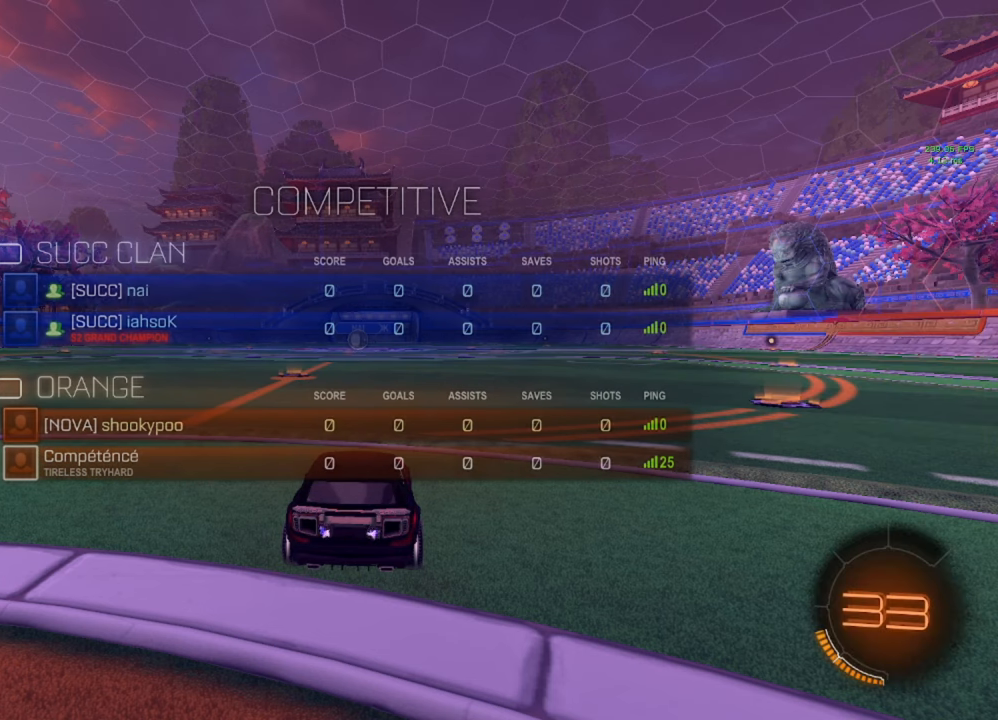
{"dt_ms": 500, "buttons": [], "left_stick": "center", "right_stick": "center", "events": [[83, "L3", "up"]]}
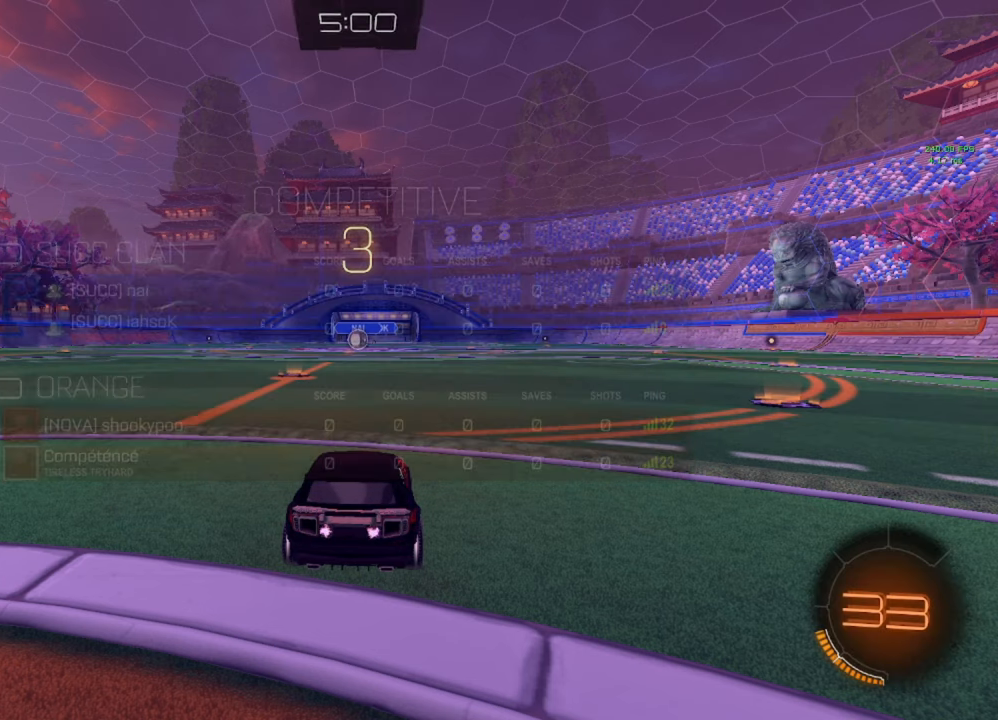
{"dt_ms": 500, "buttons": [], "left_stick": "center", "right_stick": "center", "events": [[100, "L3", "down"], [167, "L3", "up"], [250, "L3", "down"], [317, "L3", "up"]]}